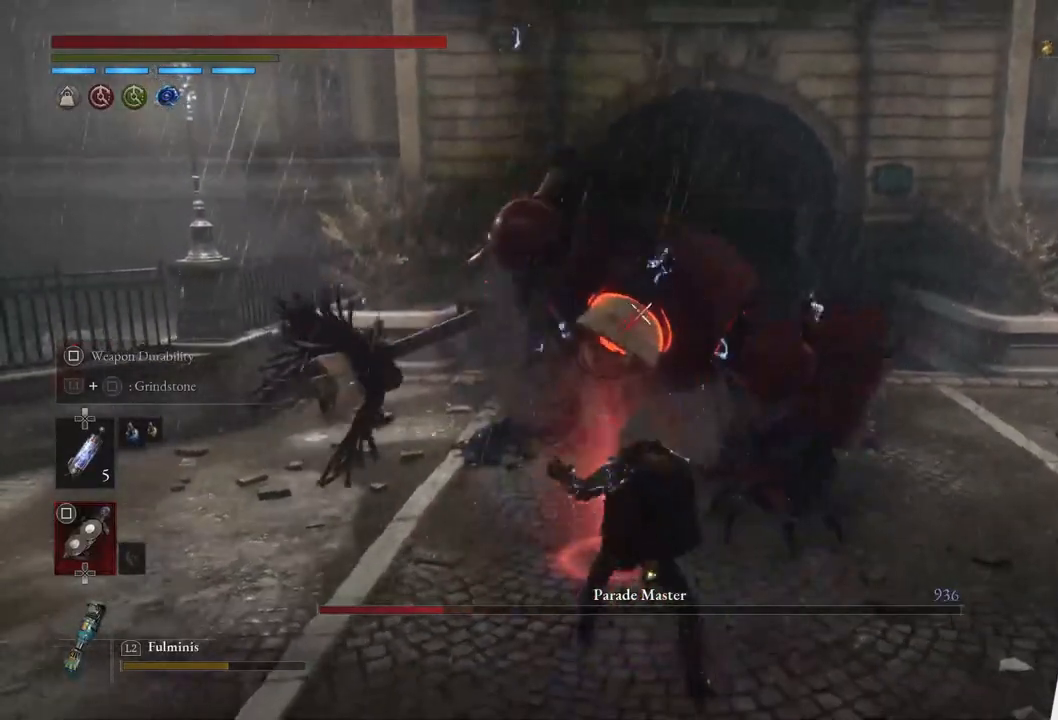
Gameplay with a controller (PlayStation layout); each line is a JSON object with the inputs held at the frame after it. "events" lists button and stick changes between this image and that frame as [ms after this image, input, new state], when the widget could be followed in between.
{"buttons": [], "left_stick": "up", "right_stick": "center", "events": [[117, "left_stick", "up"]]}
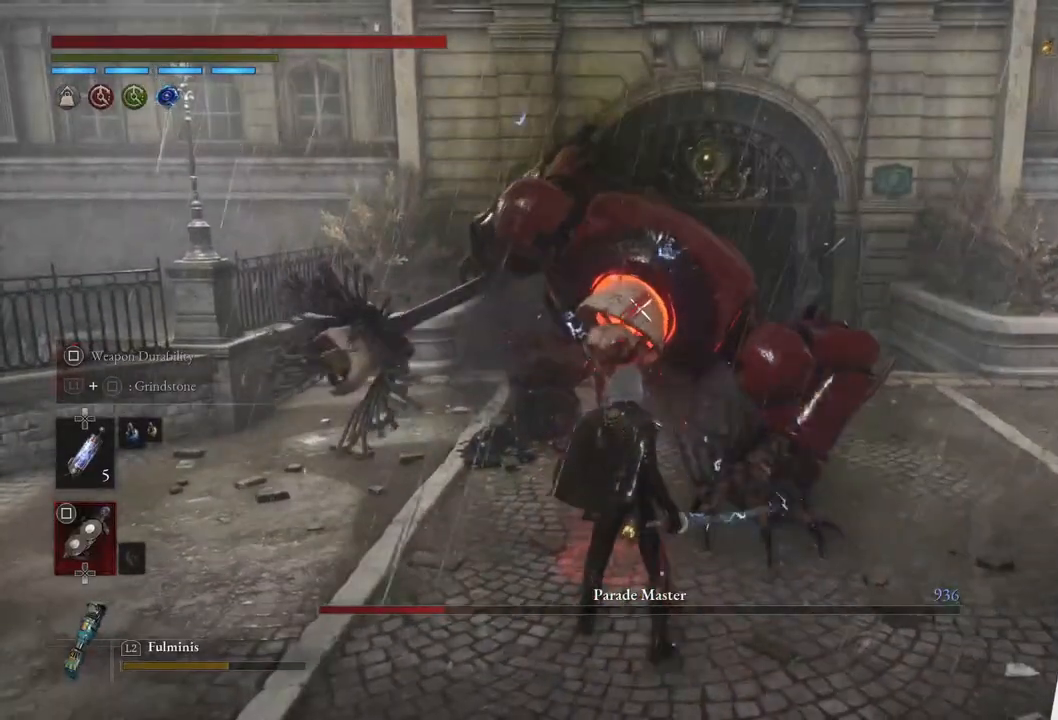
{"buttons": ["R1"], "left_stick": "center", "right_stick": "center", "events": [[267, "R1", "down"], [350, "left_stick", "center"], [417, "R1", "up"], [467, "R1", "down"]]}
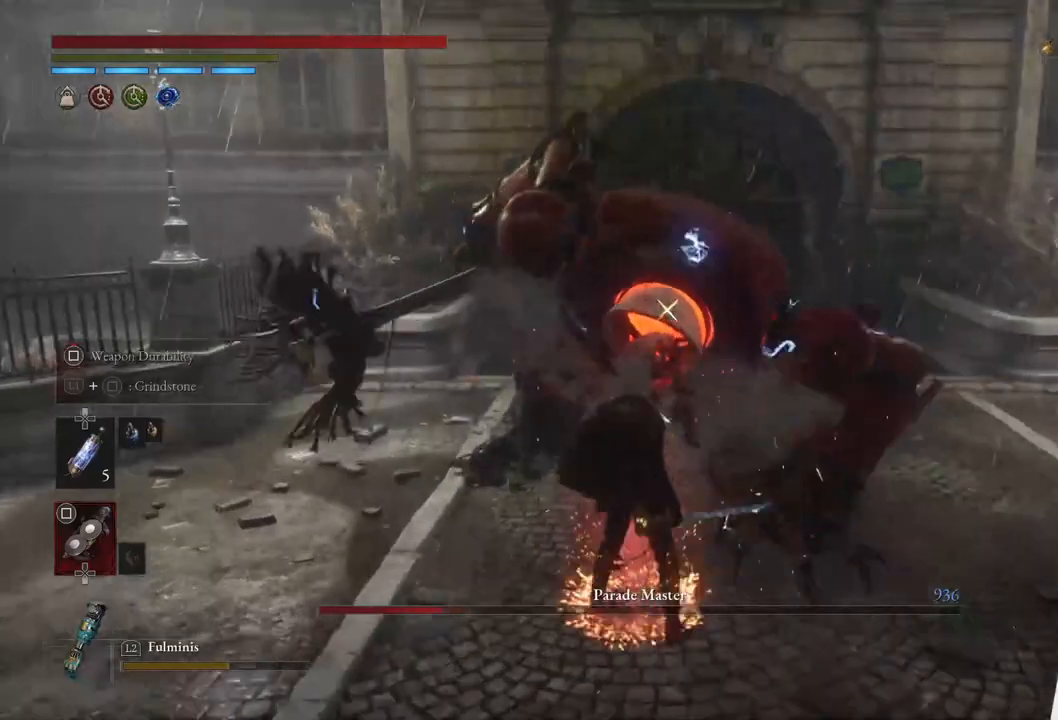
{"buttons": ["R1"], "left_stick": "center", "right_stick": "center", "events": [[67, "R1", "up"], [150, "R1", "down"], [250, "R1", "up"], [300, "R1", "down"], [417, "R1", "up"], [500, "R1", "down"]]}
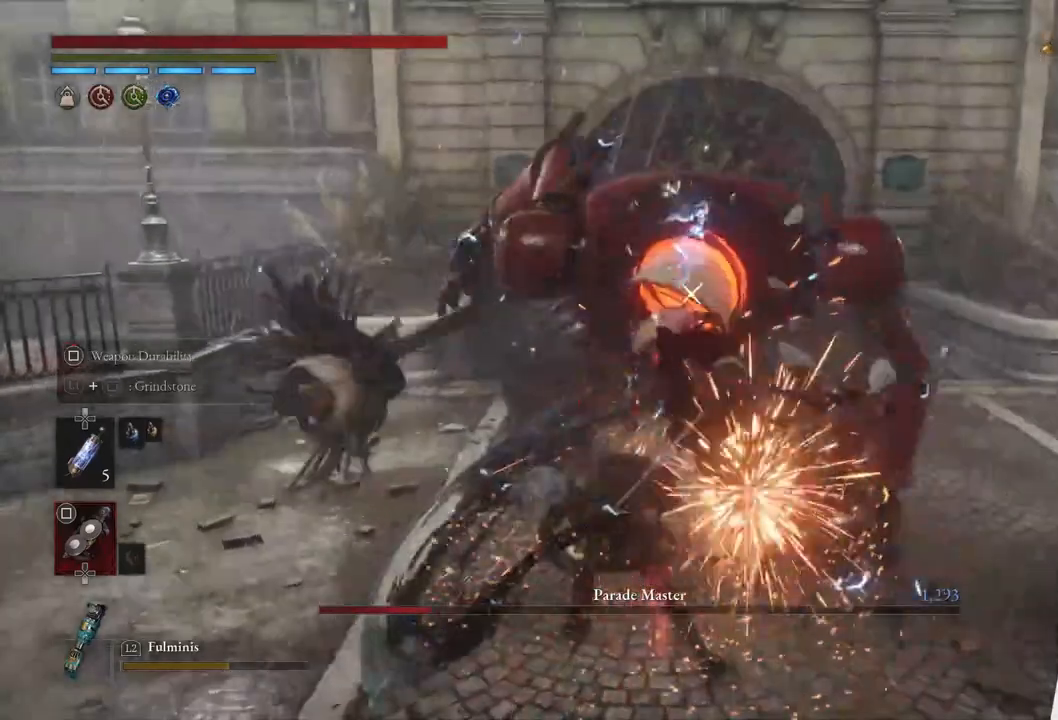
{"buttons": [], "left_stick": "center", "right_stick": "center", "events": [[100, "R1", "up"], [200, "R1", "down"], [317, "R1", "up"], [367, "R1", "down"], [467, "R1", "up"]]}
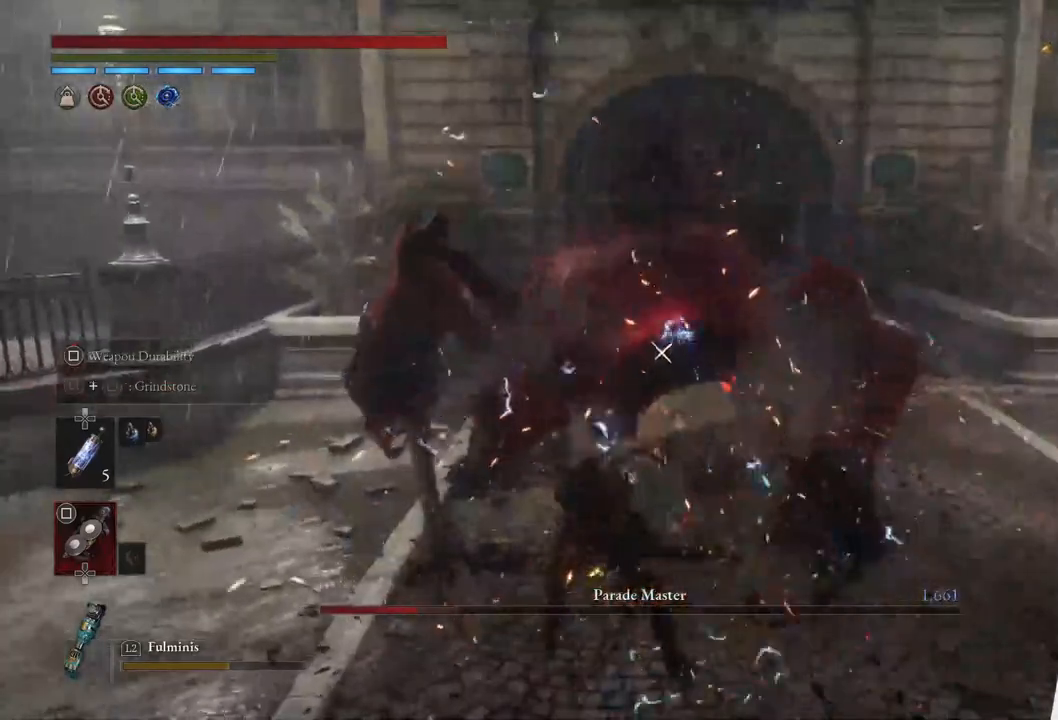
{"buttons": [], "left_stick": "center", "right_stick": "center", "events": []}
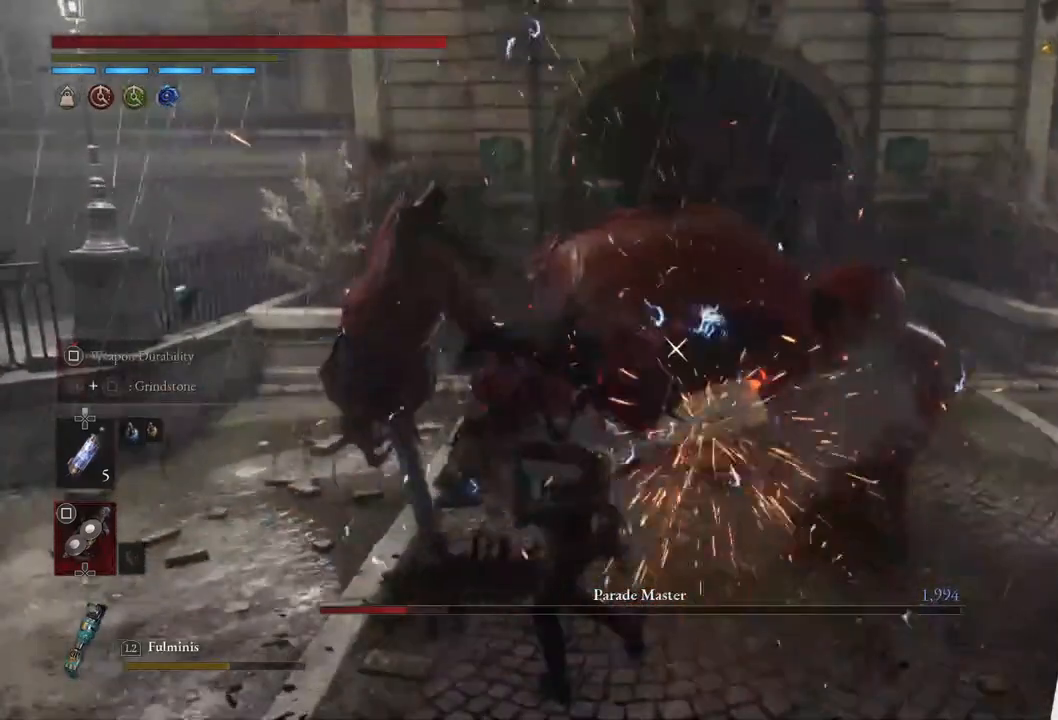
{"buttons": ["L2"], "left_stick": "up", "right_stick": "center", "events": [[400, "L2", "down"], [417, "left_stick", "up"]]}
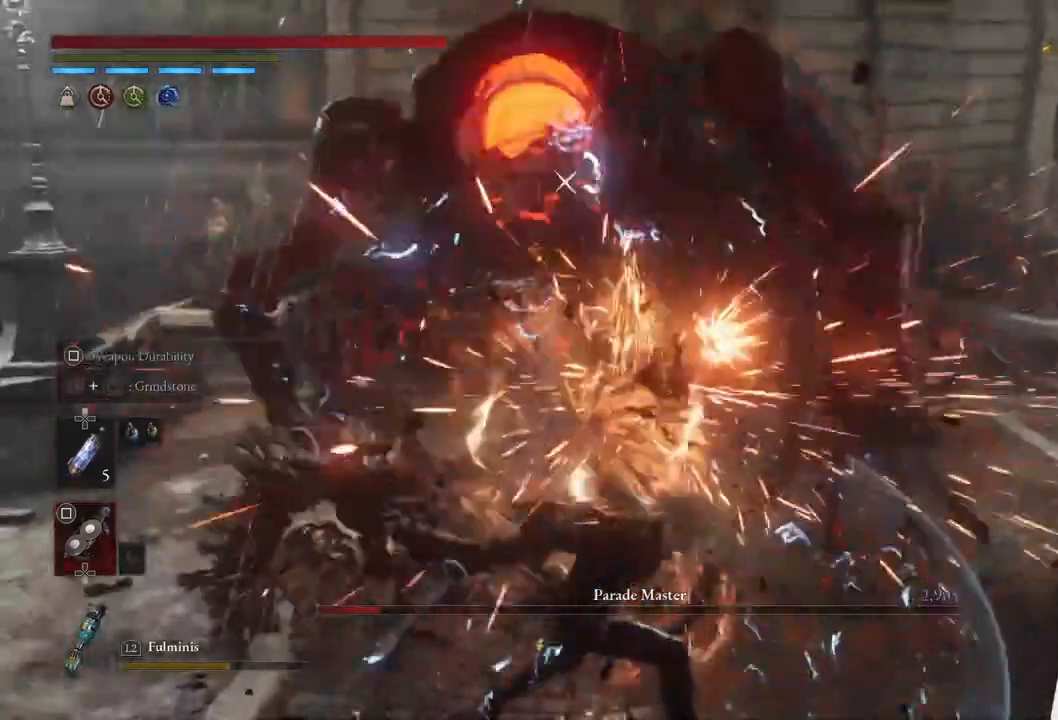
{"buttons": ["L2"], "left_stick": "up", "right_stick": "center", "events": []}
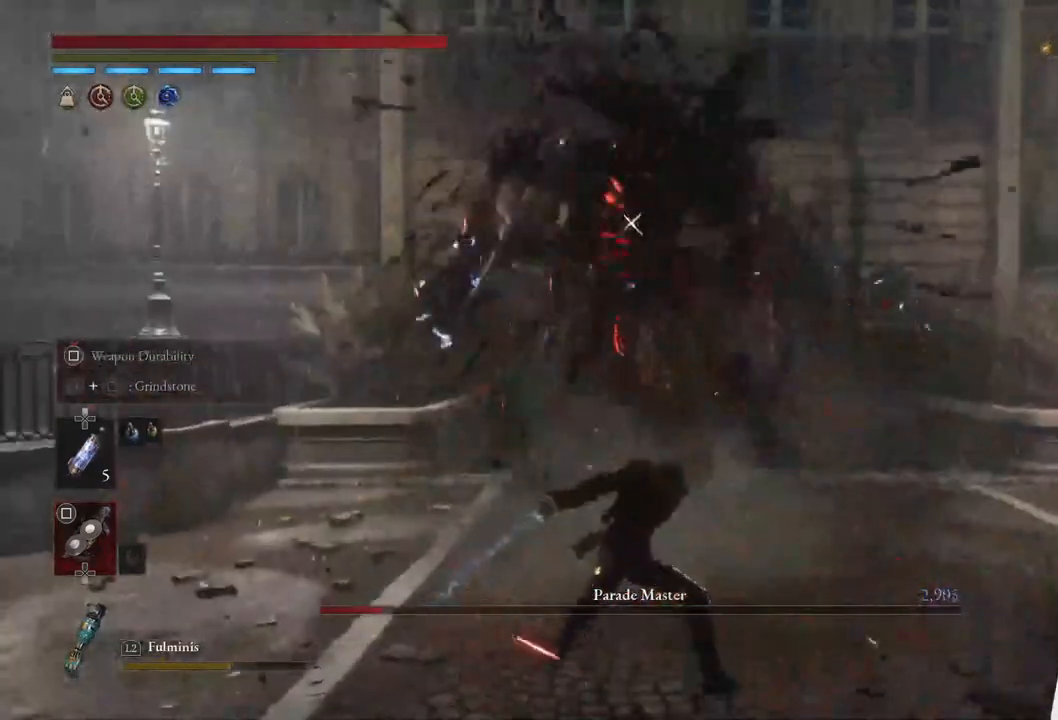
{"buttons": ["L2"], "left_stick": "up", "right_stick": "center", "events": []}
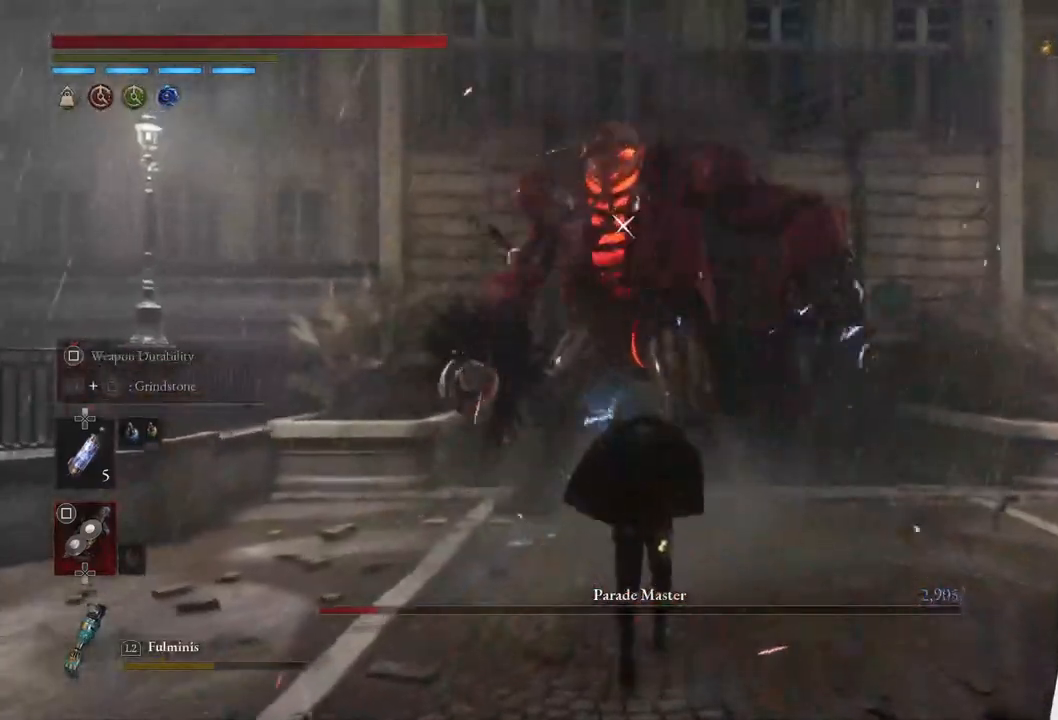
{"buttons": ["L2"], "left_stick": "up", "right_stick": "center", "events": []}
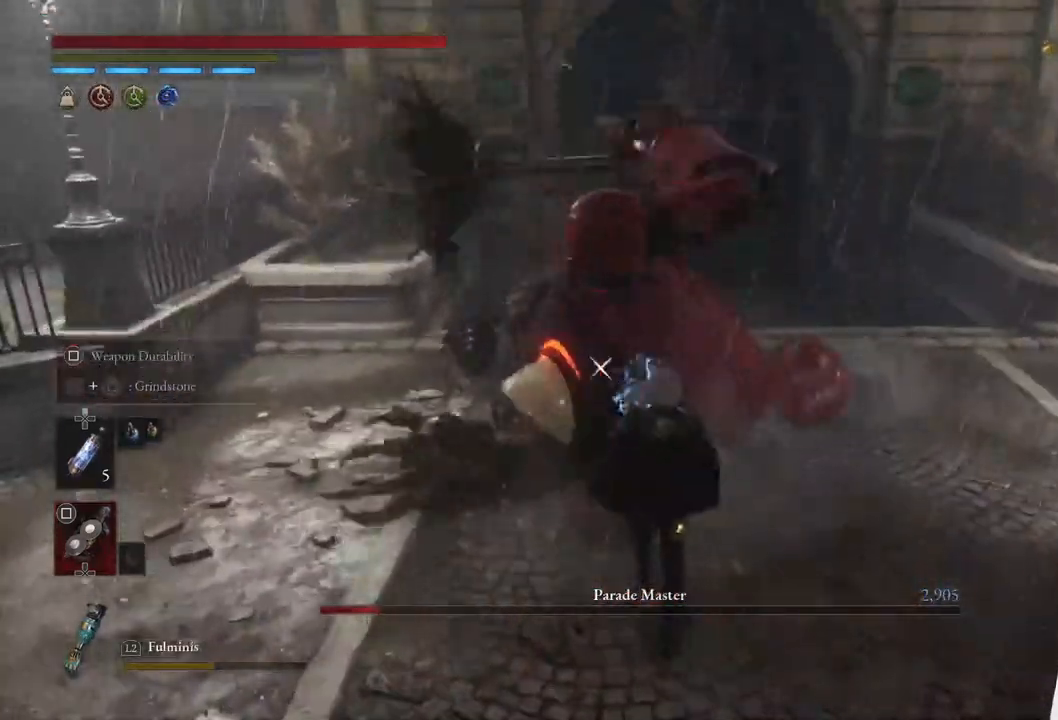
{"buttons": ["L2"], "left_stick": "up", "right_stick": "center", "events": []}
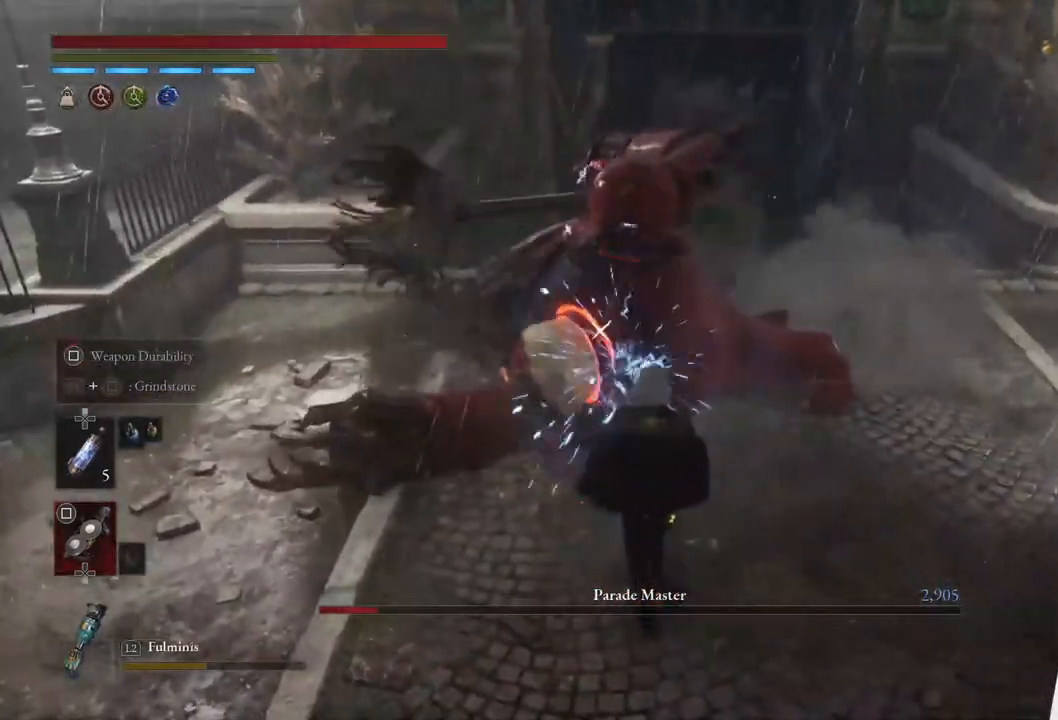
{"buttons": ["L2"], "left_stick": "up", "right_stick": "center", "events": []}
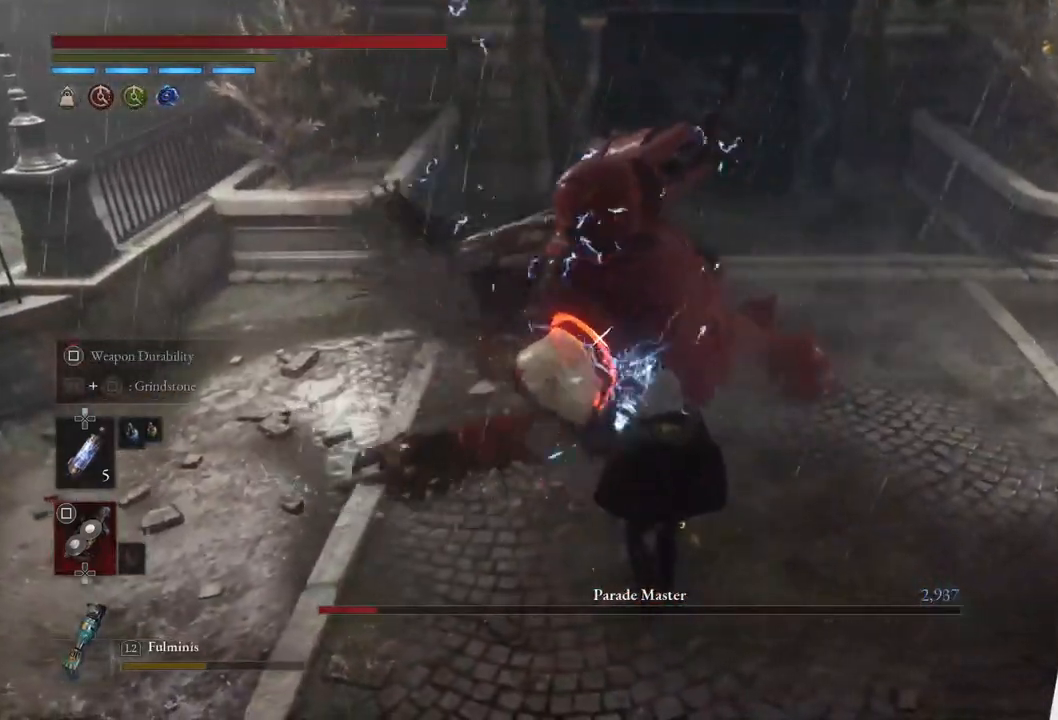
{"buttons": ["L2"], "left_stick": "up", "right_stick": "center", "events": []}
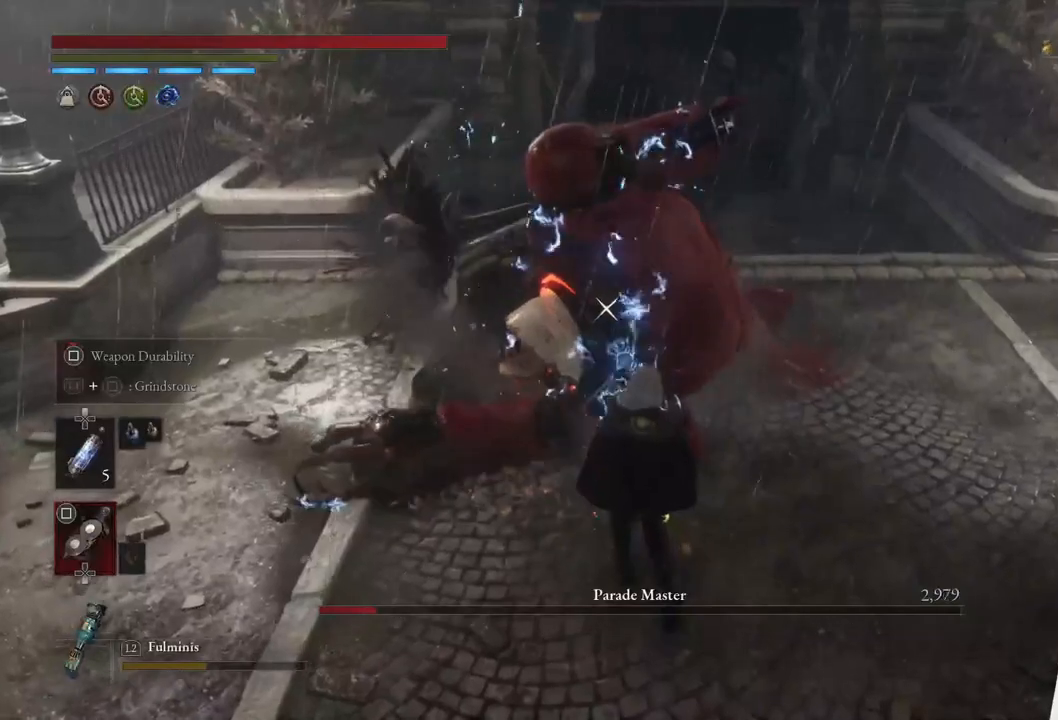
{"buttons": ["R2"], "left_stick": "up", "right_stick": "center", "events": [[417, "L2", "up"], [500, "R2", "down"]]}
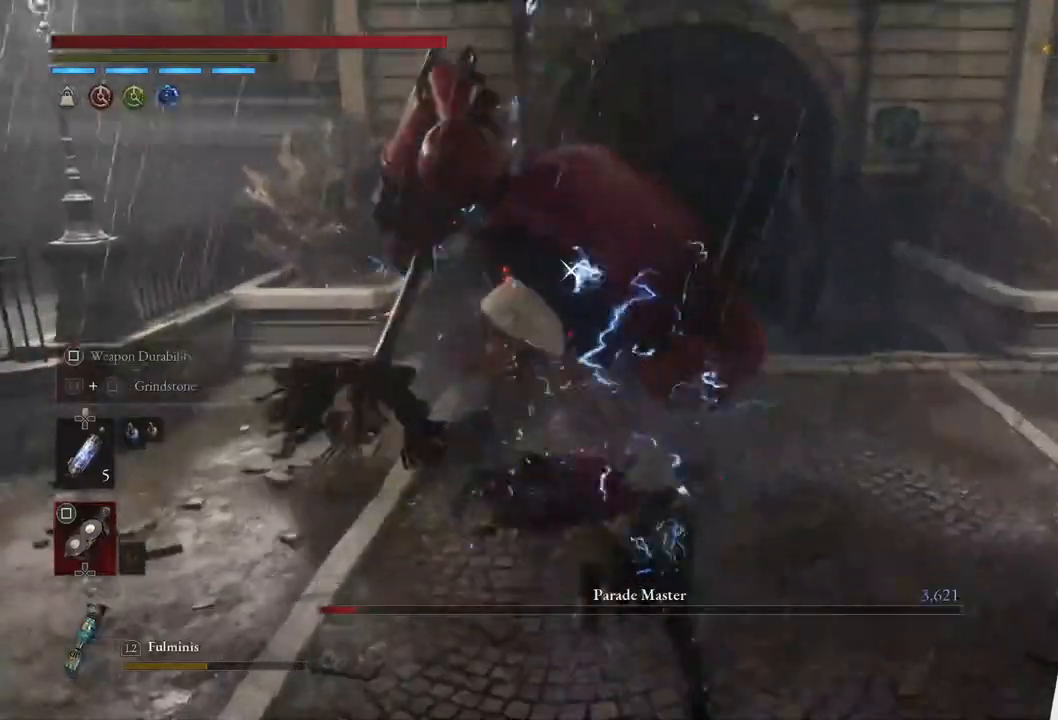
{"buttons": ["R2"], "left_stick": "up", "right_stick": "center", "events": []}
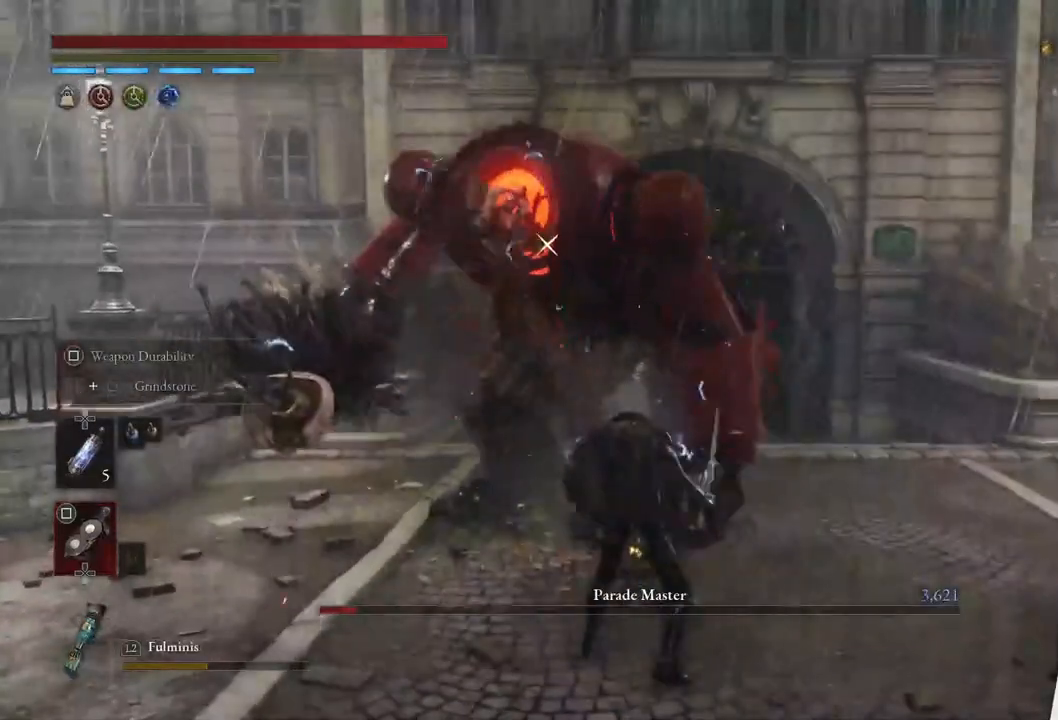
{"buttons": ["R2"], "left_stick": "up", "right_stick": "center", "events": []}
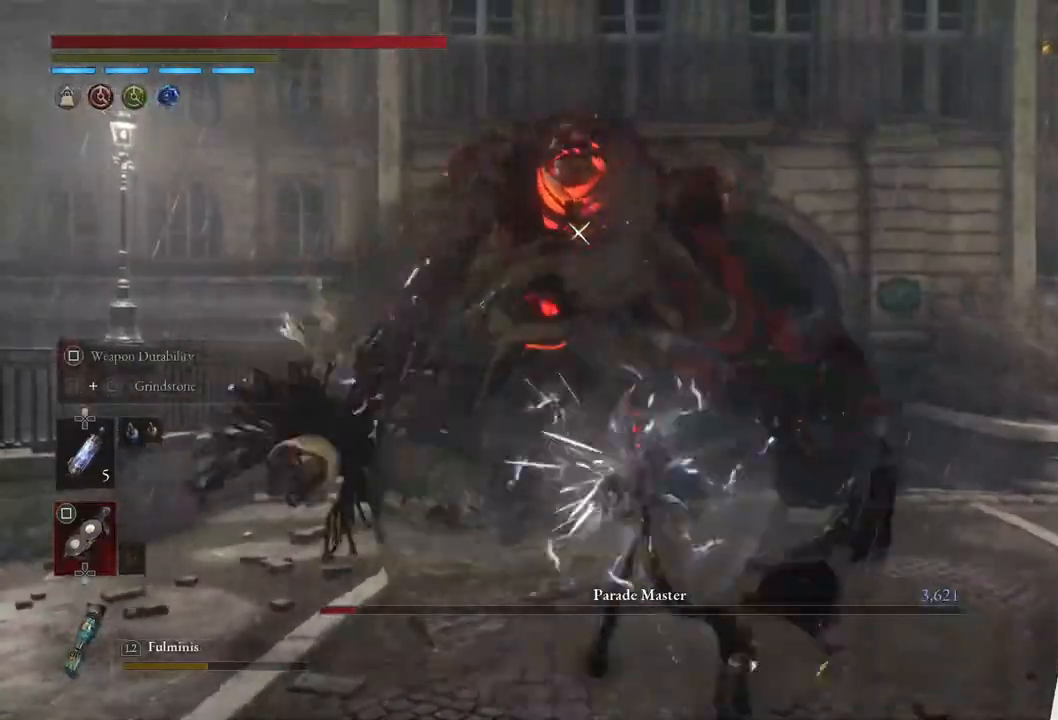
{"buttons": [], "left_stick": "up", "right_stick": "center", "events": [[67, "R2", "up"]]}
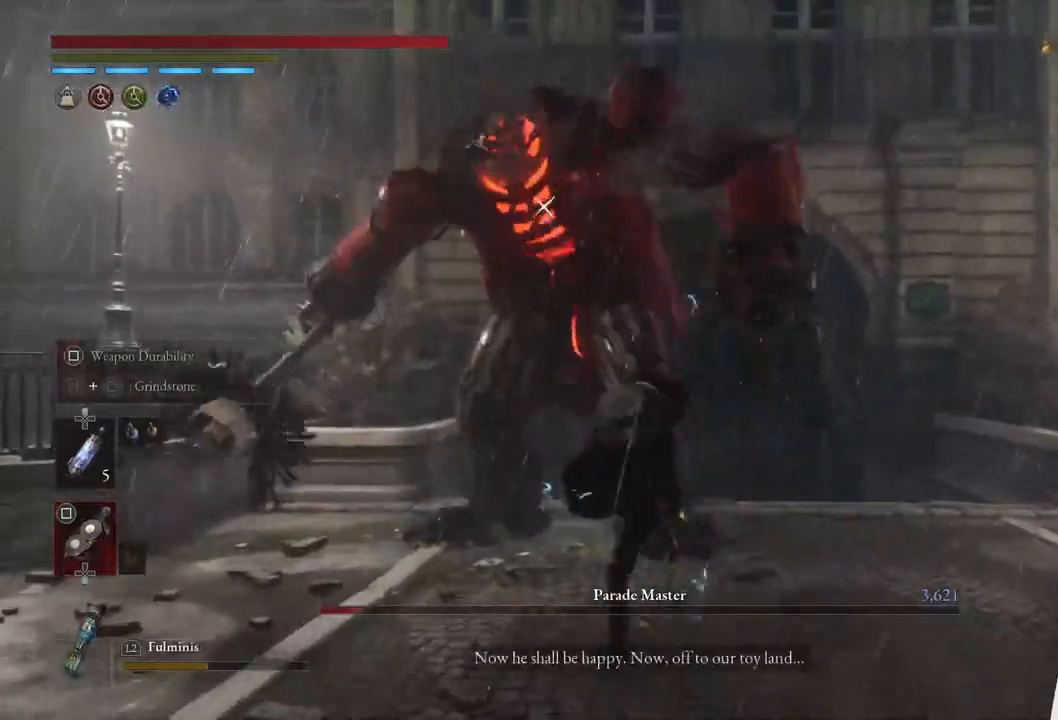
{"buttons": [], "left_stick": "center", "right_stick": "center", "events": [[183, "left_stick", "center"]]}
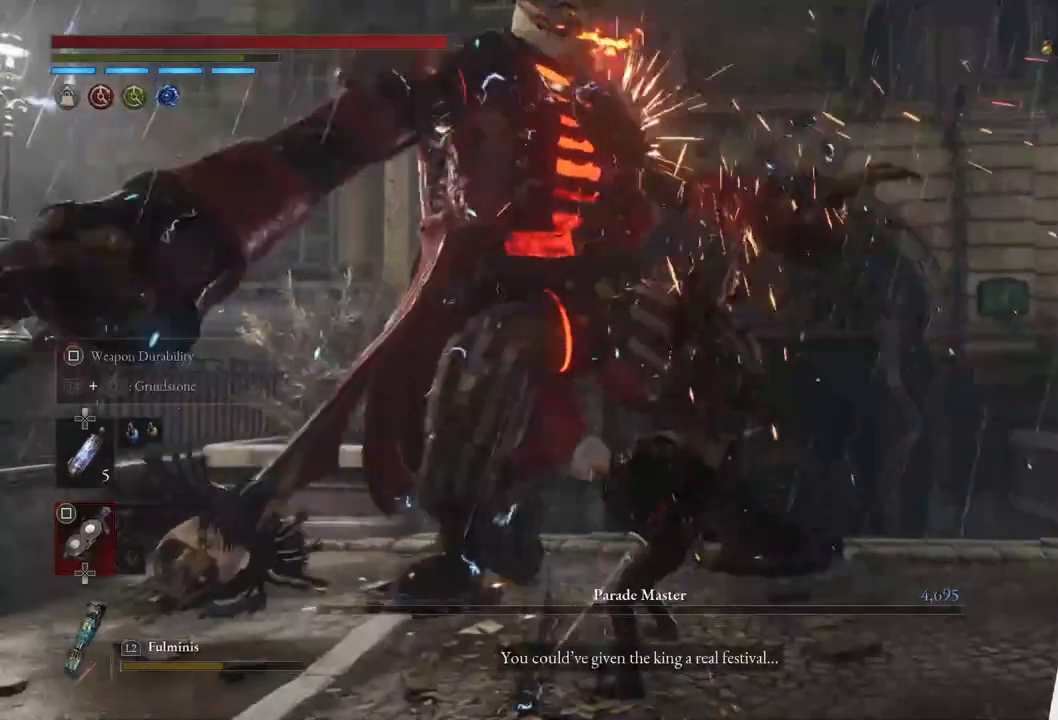
{"buttons": [], "left_stick": "center", "right_stick": "center", "events": []}
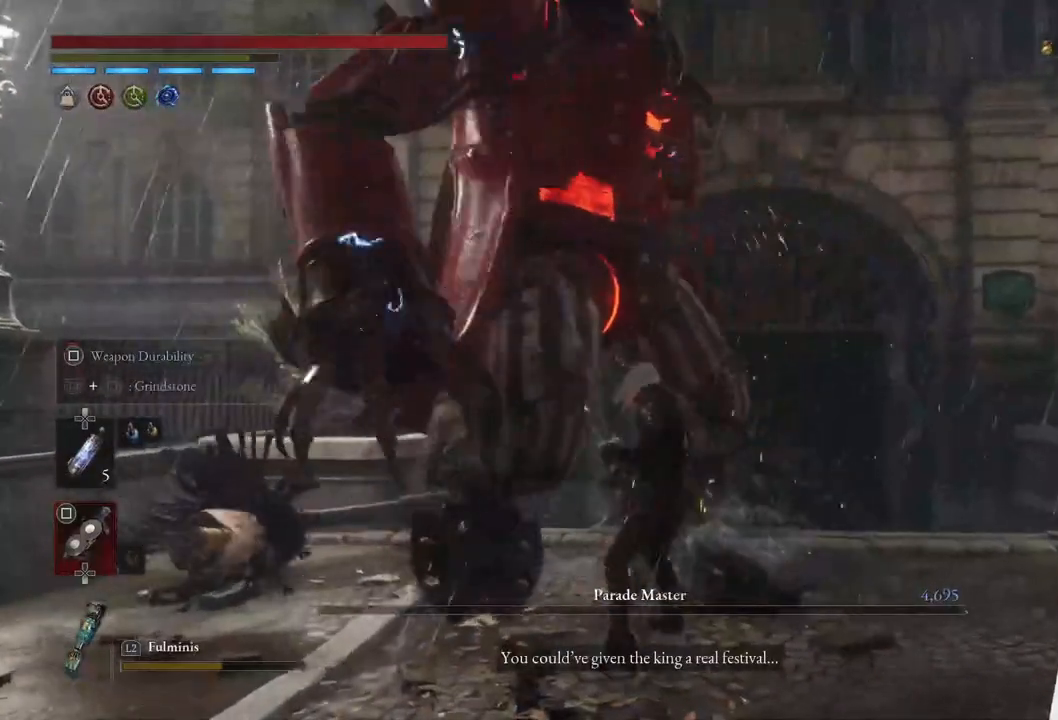
{"buttons": [], "left_stick": "center", "right_stick": "center", "events": []}
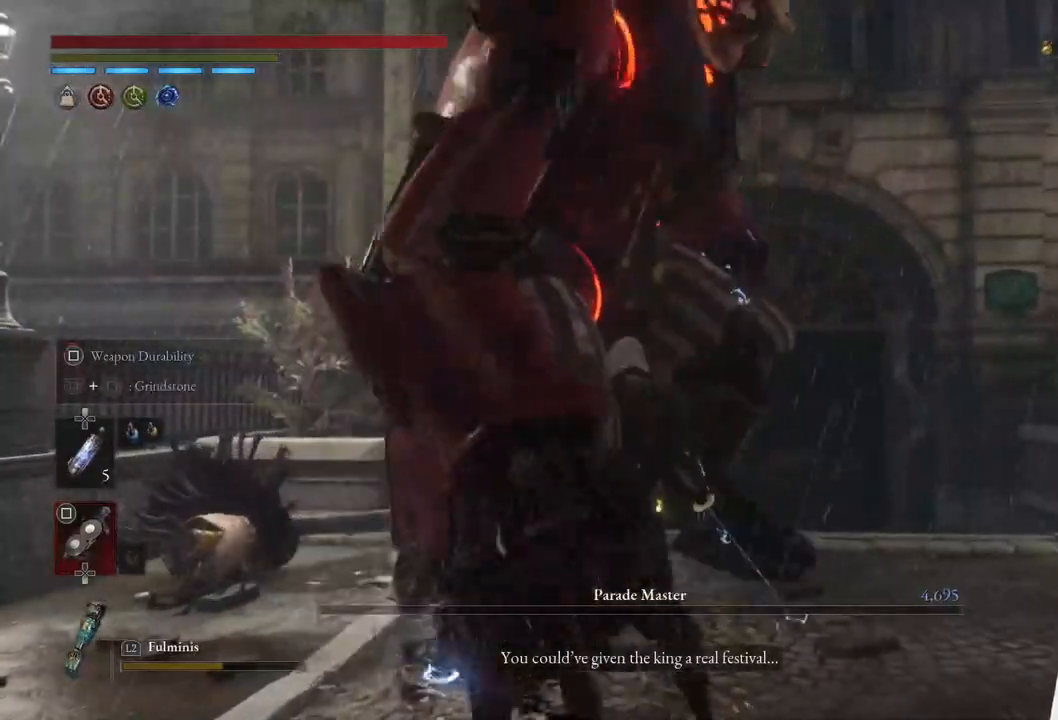
{"buttons": [], "left_stick": "center", "right_stick": "center", "events": []}
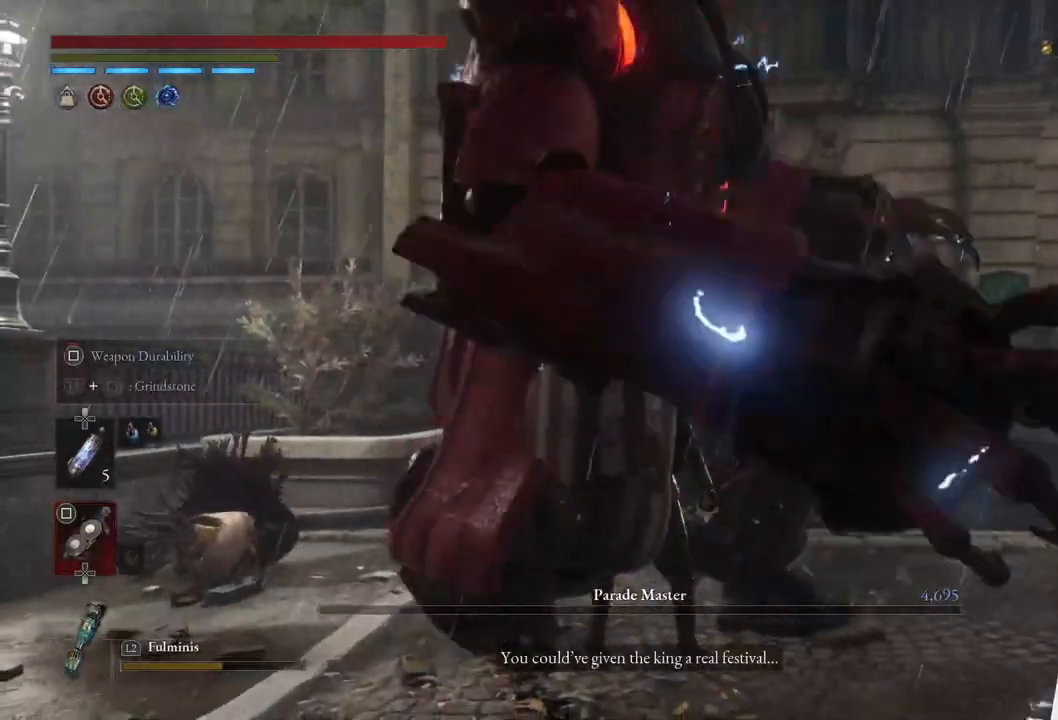
{"buttons": [], "left_stick": "down", "right_stick": "center", "events": [[300, "left_stick", "down"]]}
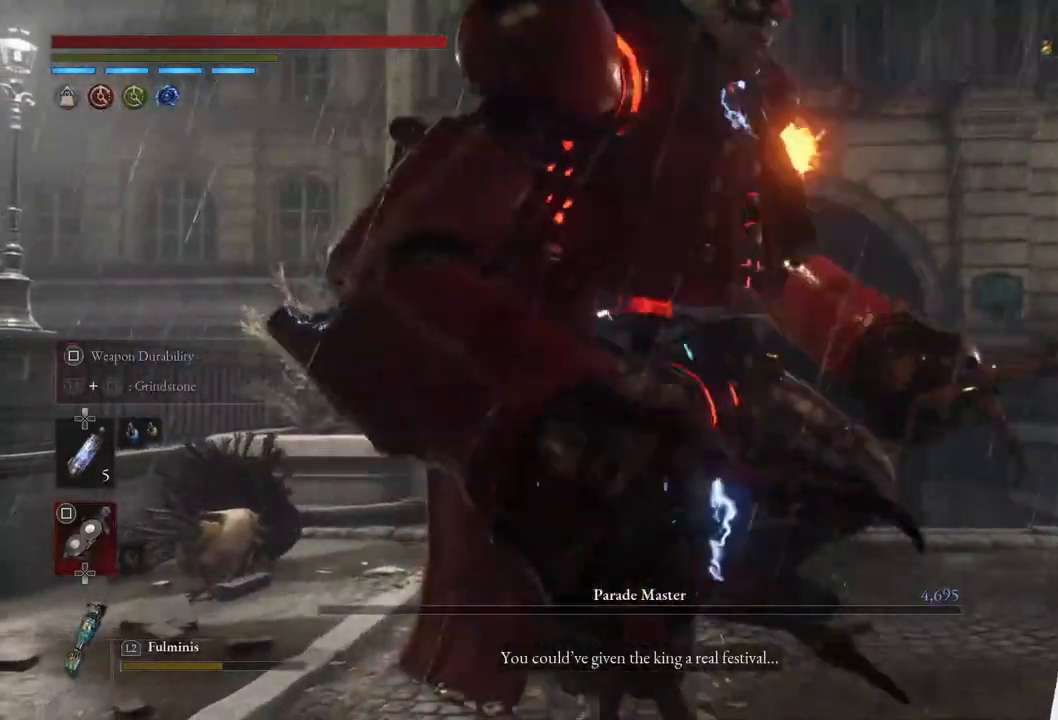
{"buttons": [], "left_stick": "down", "right_stick": "center", "events": []}
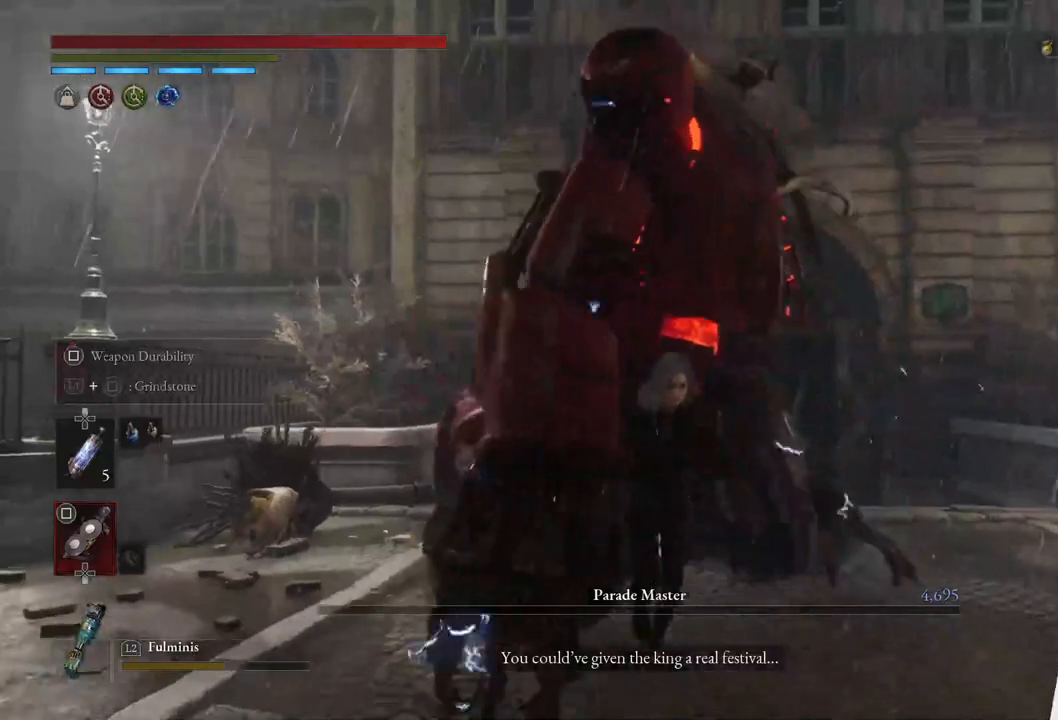
{"buttons": [], "left_stick": "down", "right_stick": "center", "events": []}
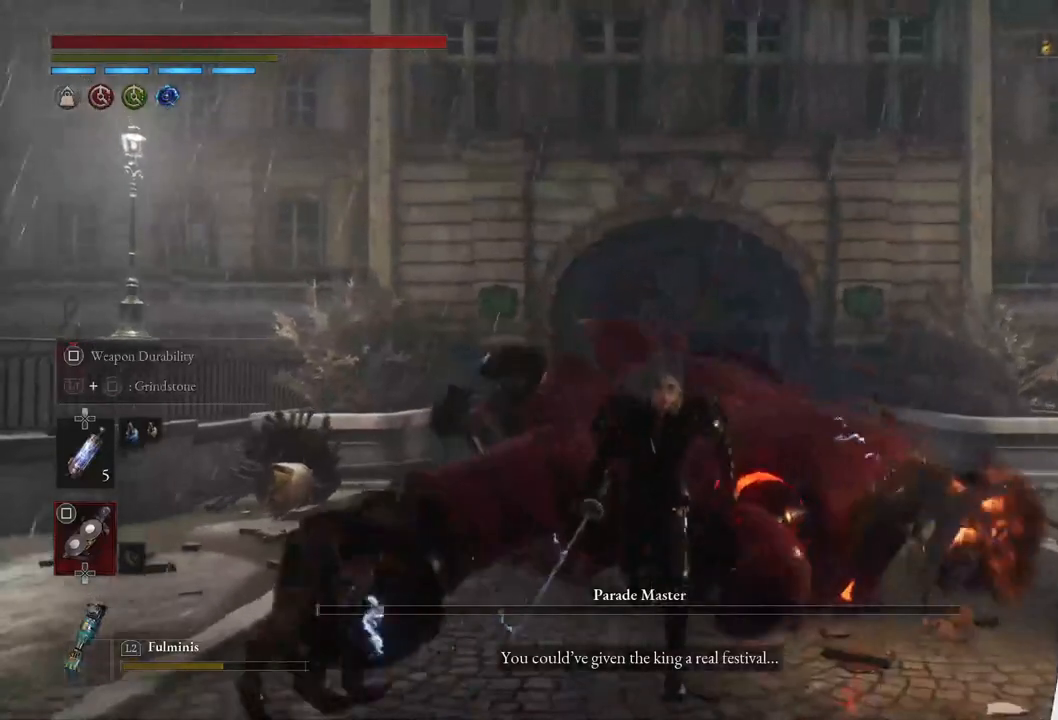
{"buttons": [], "left_stick": "down", "right_stick": "down-right", "events": [[33, "right_stick", "down-right"]]}
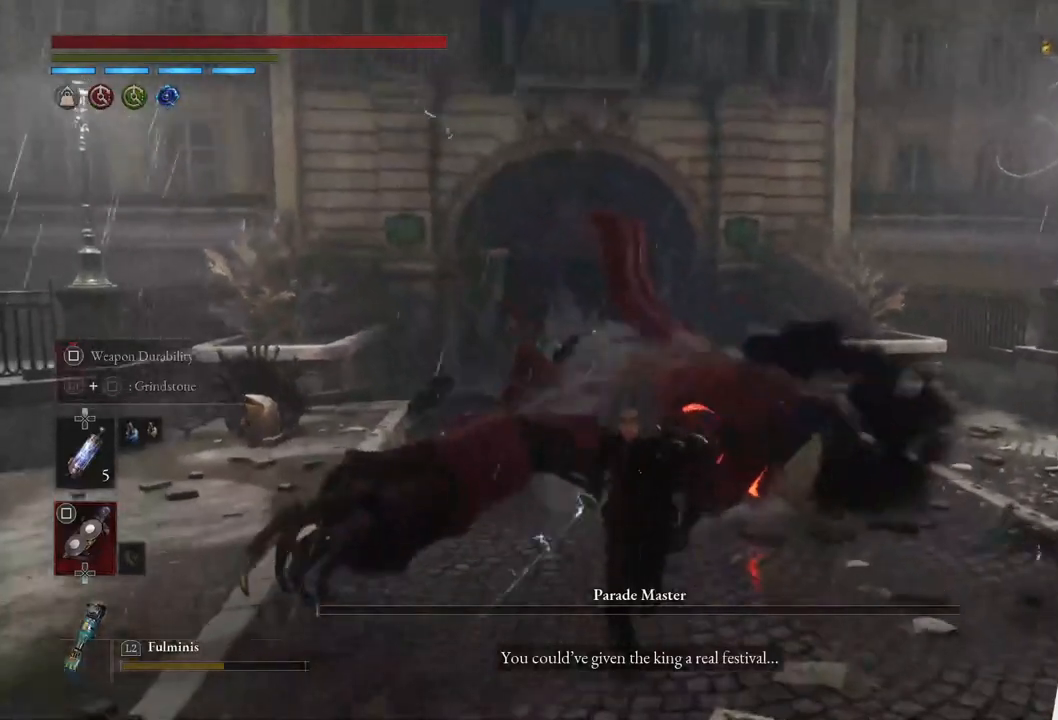
{"buttons": [], "left_stick": "center", "right_stick": "left", "events": [[83, "left_stick", "center"], [117, "right_stick", "center"], [200, "left_stick", "up"], [450, "left_stick", "center"], [500, "right_stick", "left"]]}
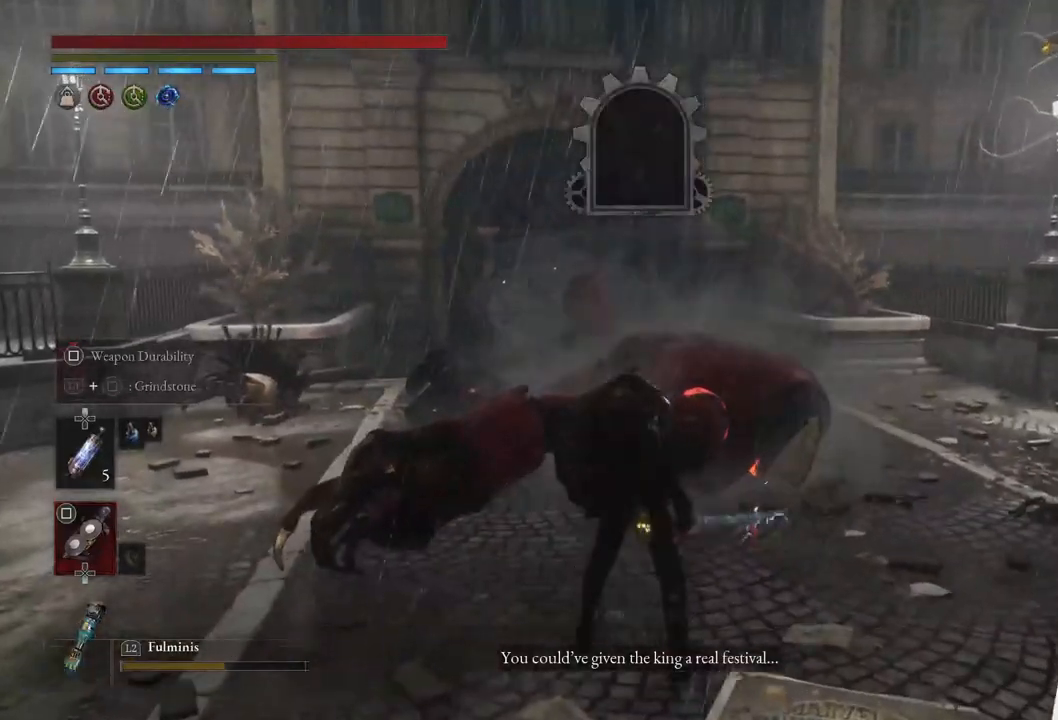
{"buttons": [], "left_stick": "center", "right_stick": "center", "events": [[83, "right_stick", "center"]]}
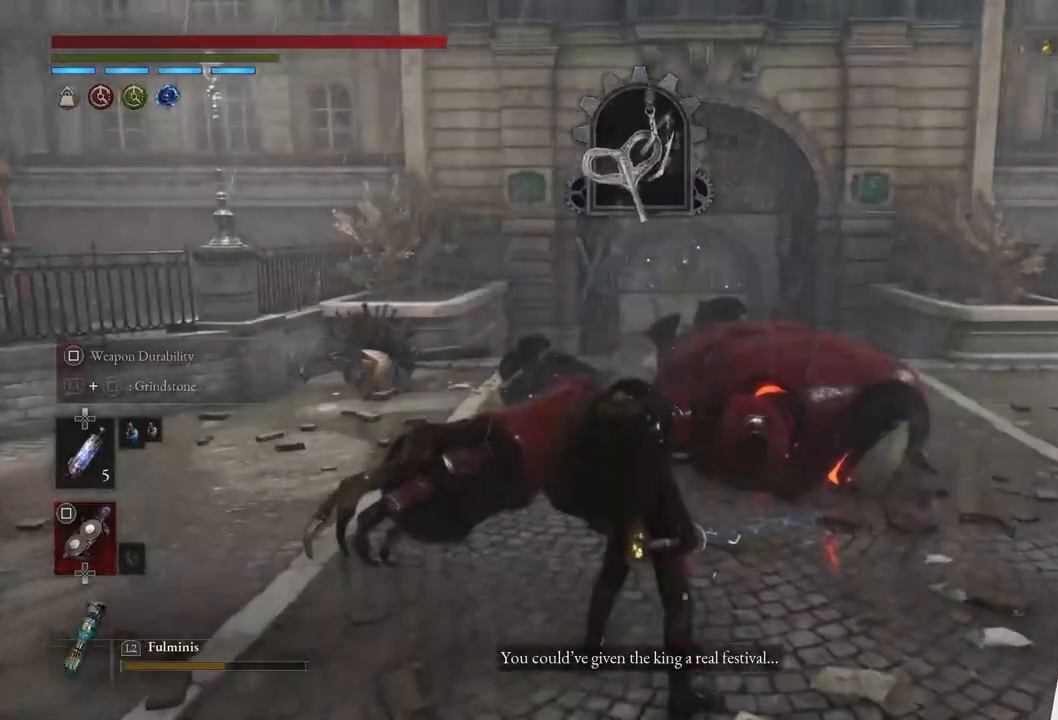
{"buttons": [], "left_stick": "center", "right_stick": "center", "events": []}
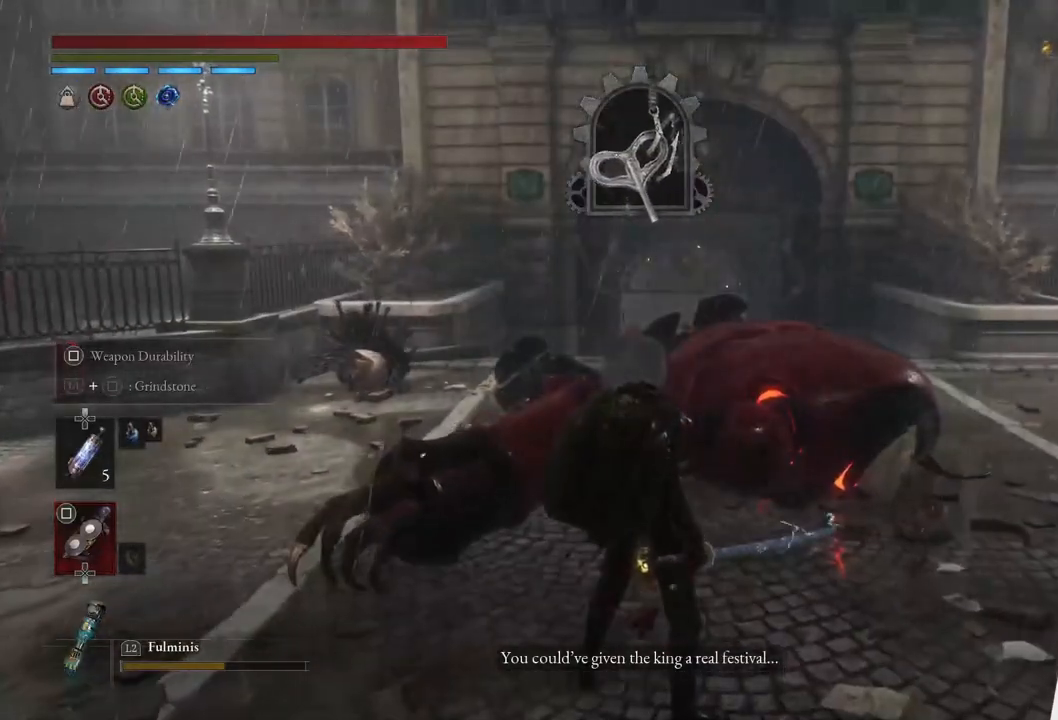
{"buttons": [], "left_stick": "center", "right_stick": "center", "events": []}